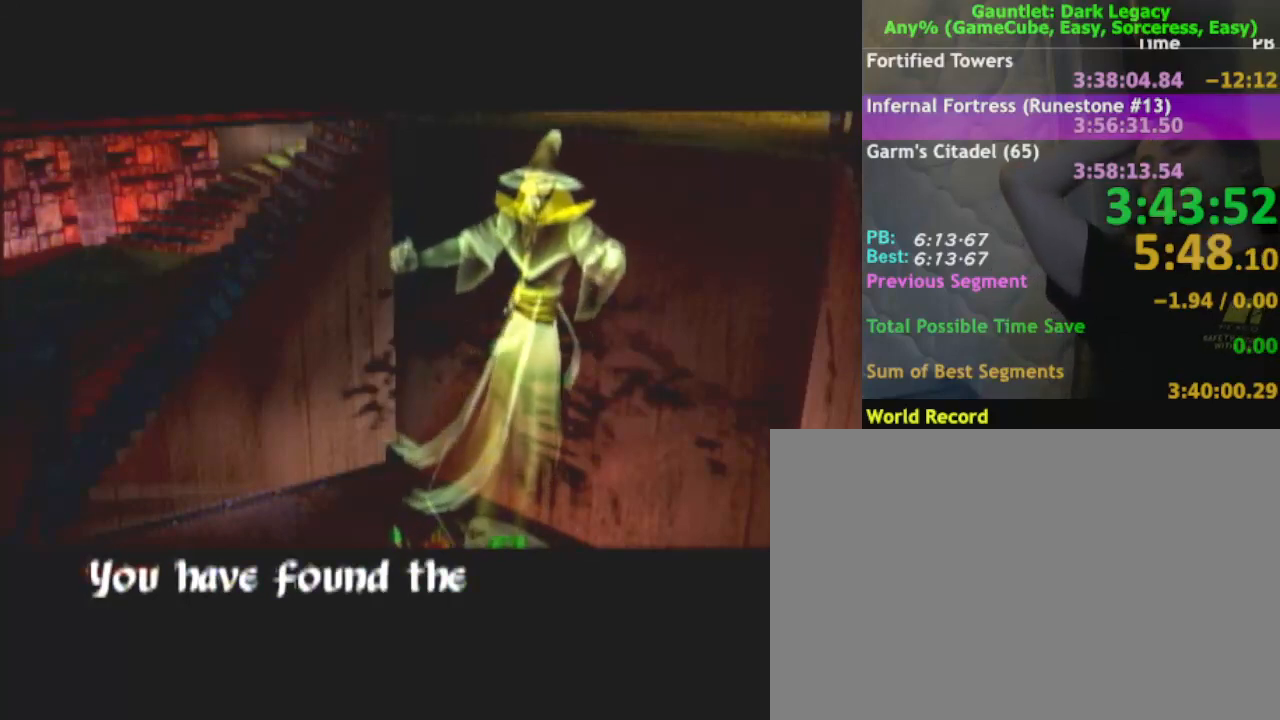
Gameplay with a controller (Nintendo layout); each line is a JSON object with the inputs held at the frame after it. "events" lists button and stick changes between this image and that frame as [ms after this image, input, new state], when the widget could be followed in between. Not read: L3 R3.
{"buttons": [], "left_stick": "down", "right_stick": "center", "events": []}
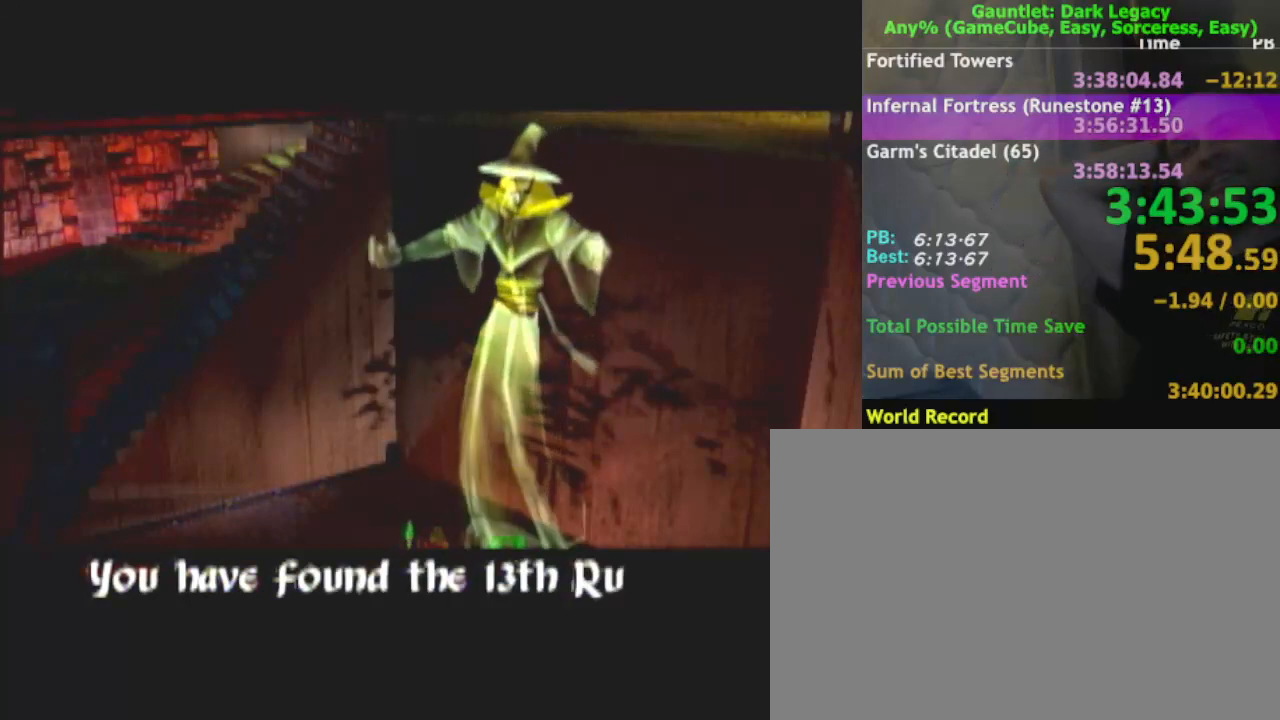
{"buttons": [], "left_stick": "down", "right_stick": "center", "events": []}
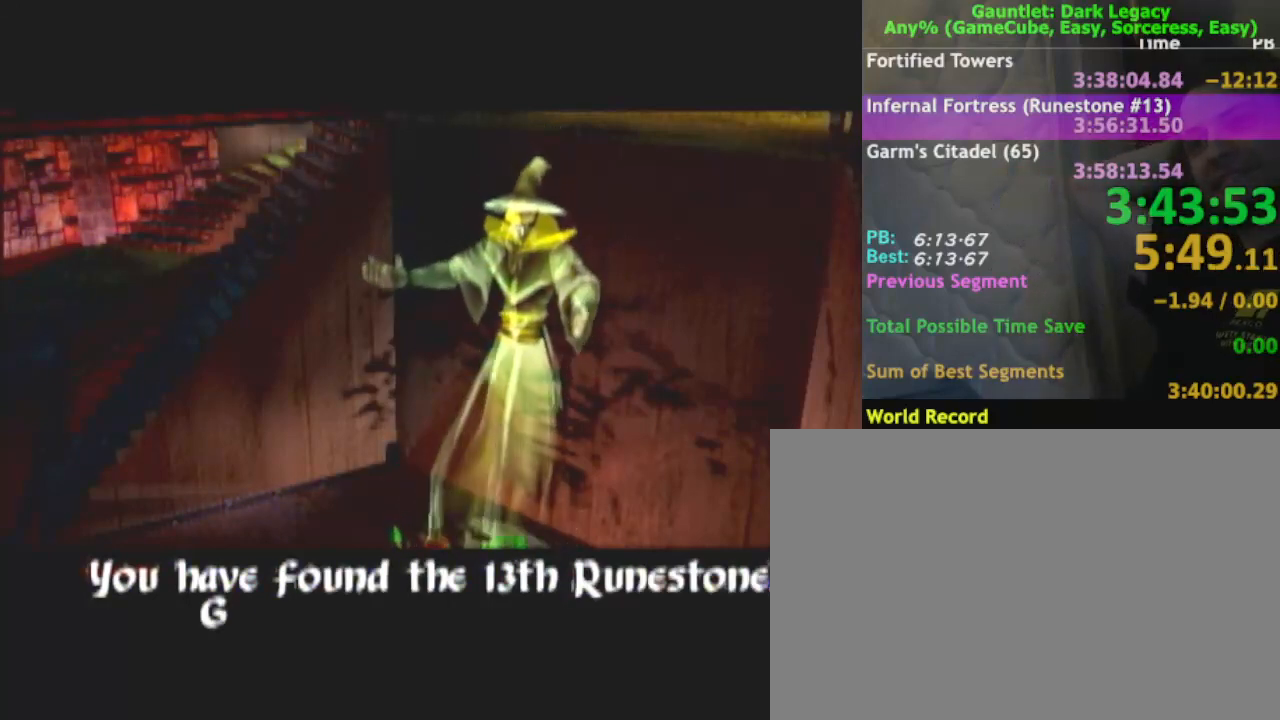
{"buttons": [], "left_stick": "down", "right_stick": "center", "events": []}
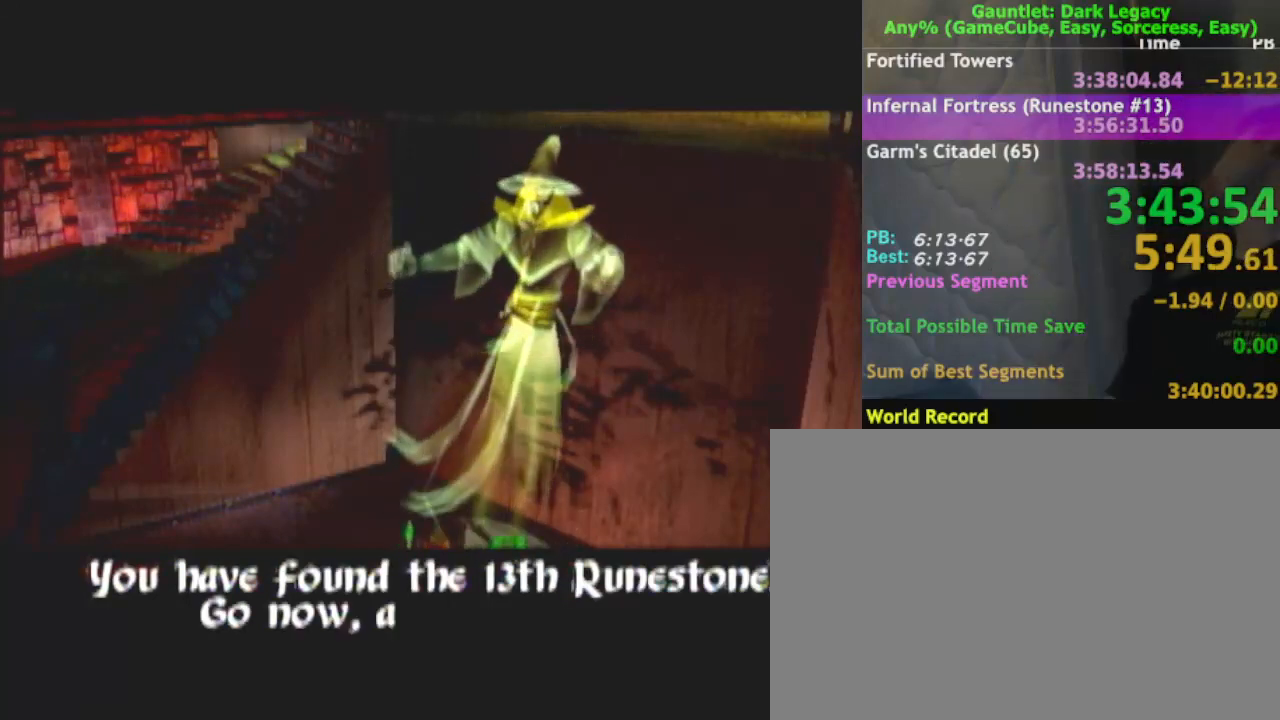
{"buttons": [], "left_stick": "down", "right_stick": "center", "events": []}
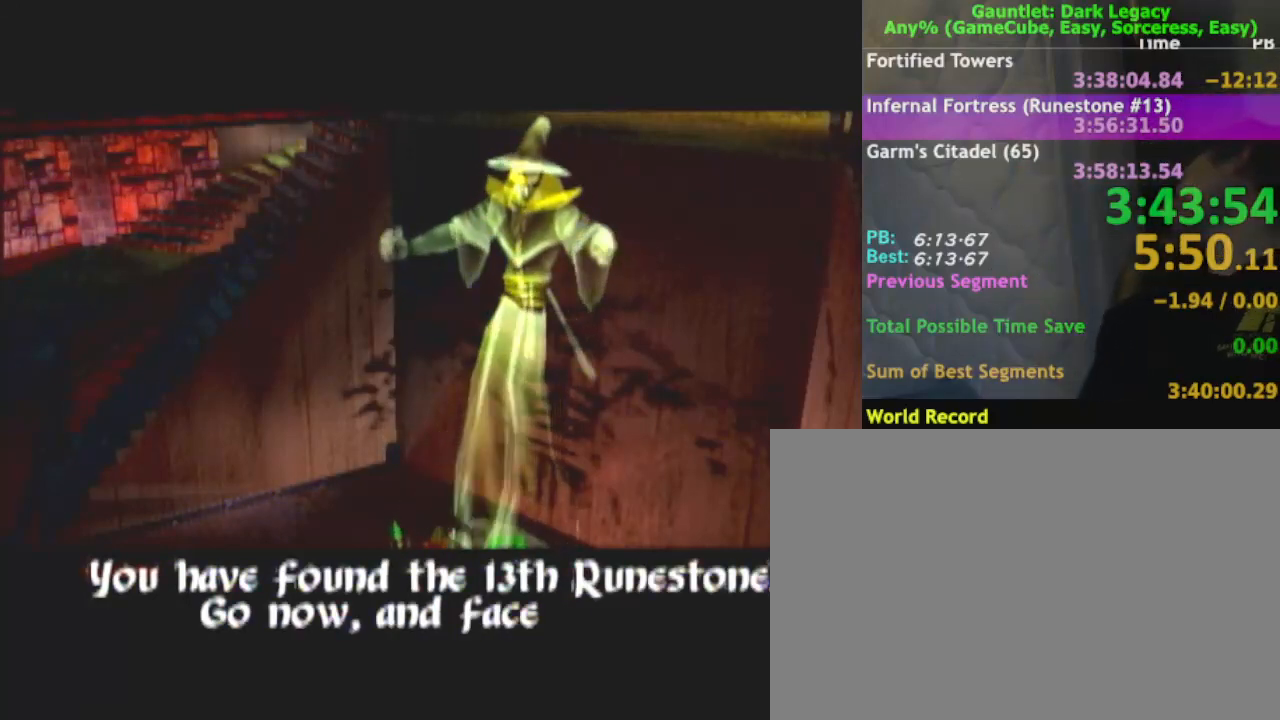
{"buttons": [], "left_stick": "down", "right_stick": "center", "events": []}
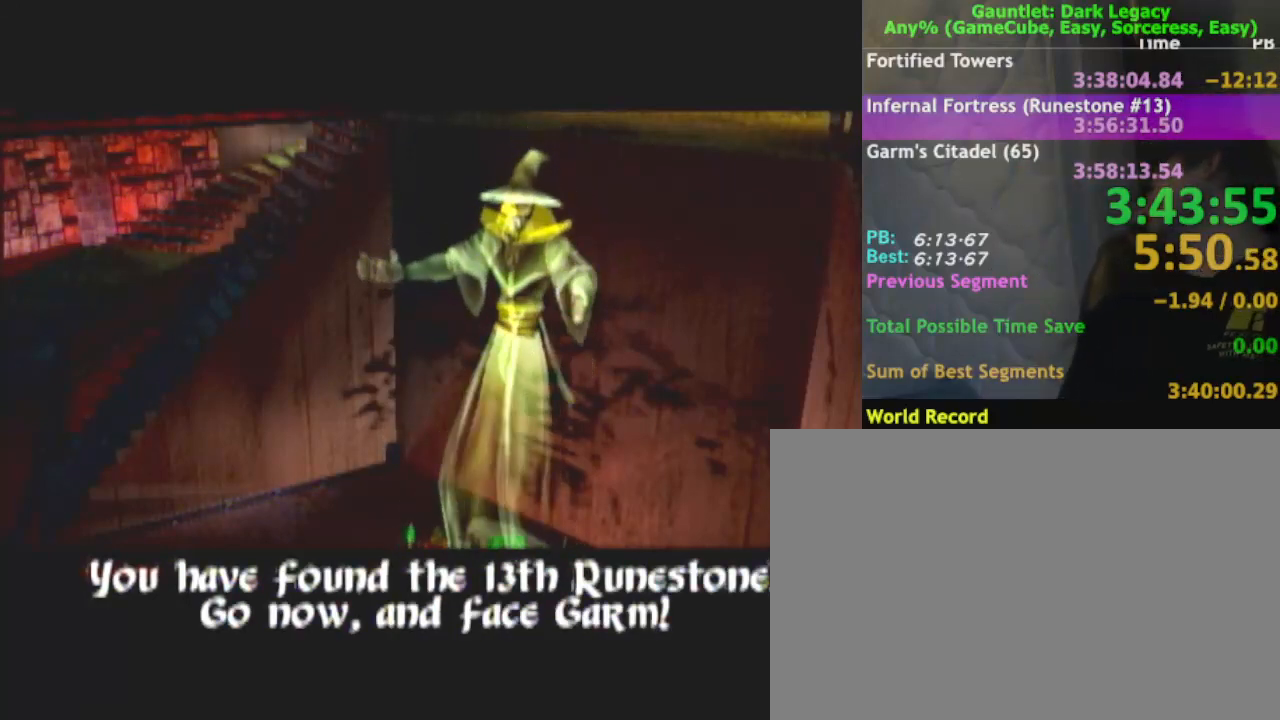
{"buttons": [], "left_stick": "down", "right_stick": "center", "events": []}
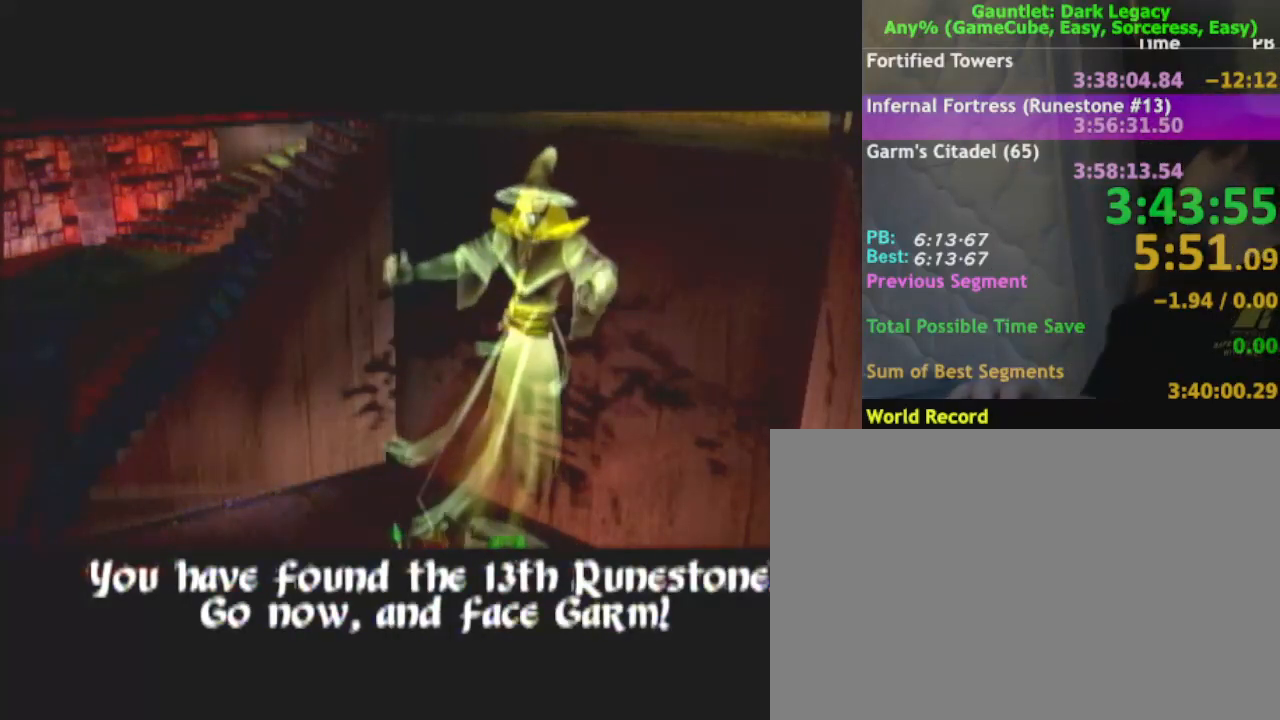
{"buttons": [], "left_stick": "down", "right_stick": "center", "events": []}
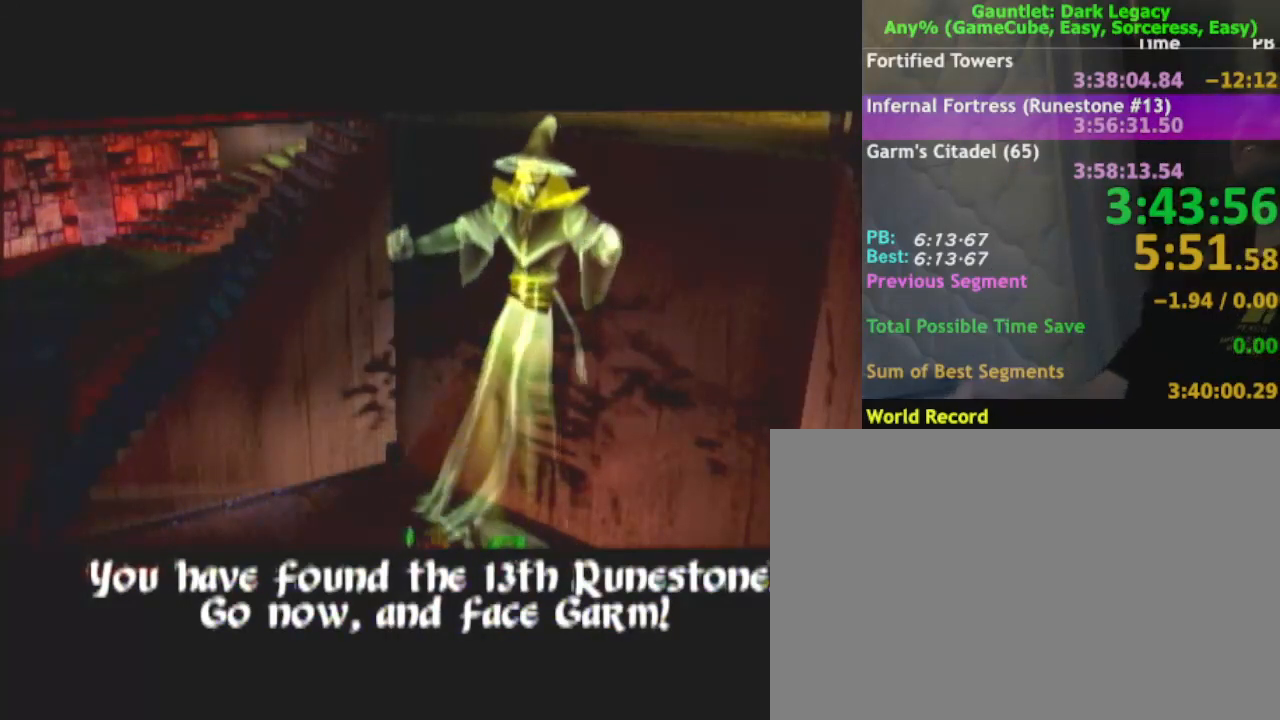
{"buttons": [], "left_stick": "down", "right_stick": "center", "events": []}
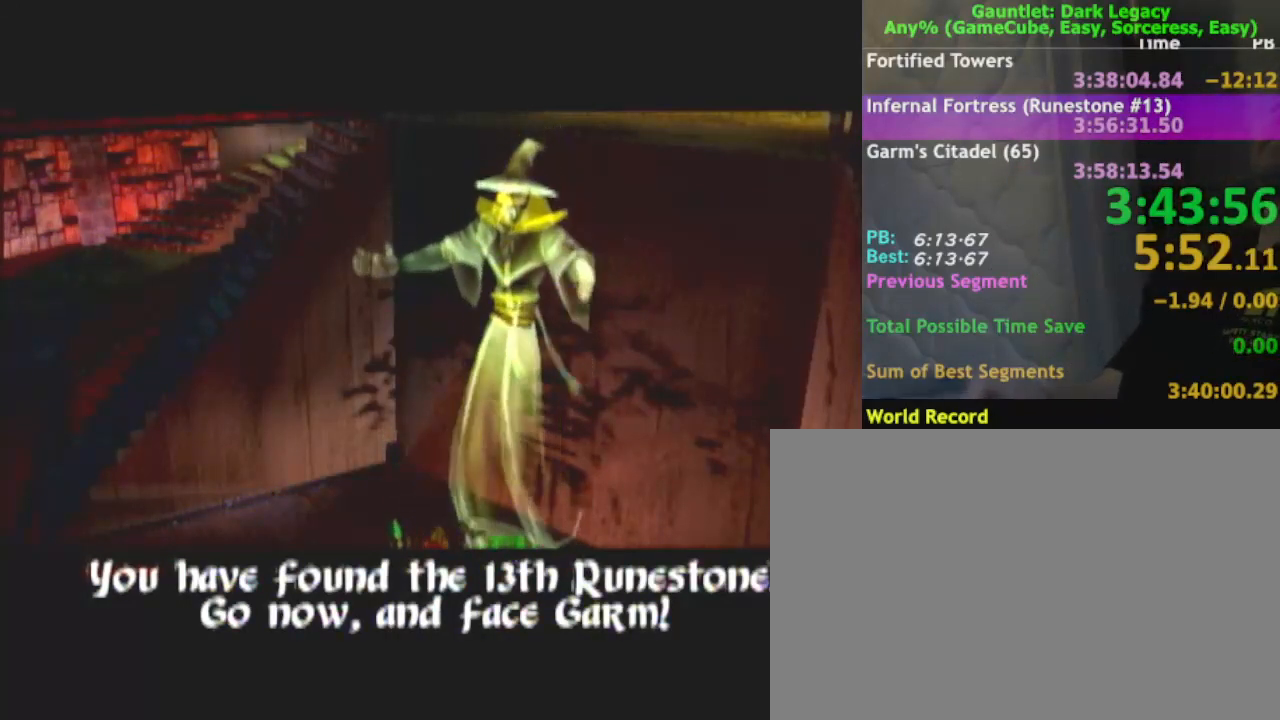
{"buttons": [], "left_stick": "down", "right_stick": "center", "events": []}
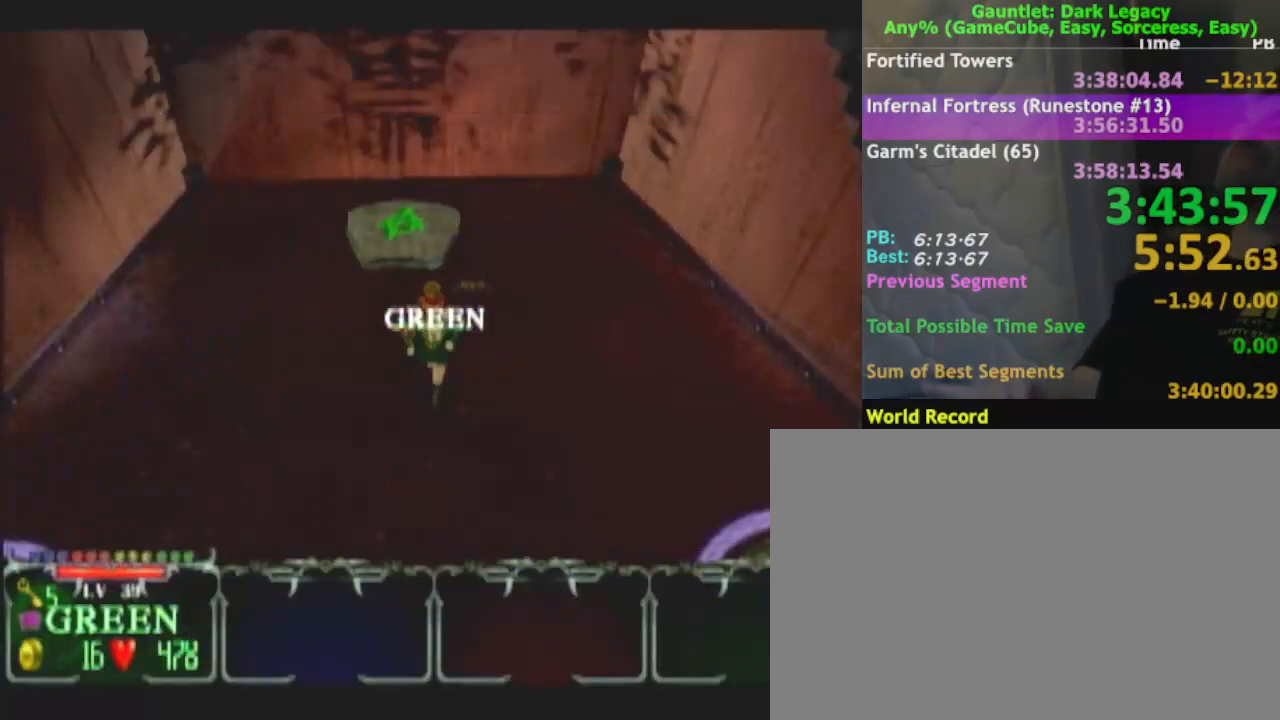
{"buttons": [], "left_stick": "down", "right_stick": "center", "events": []}
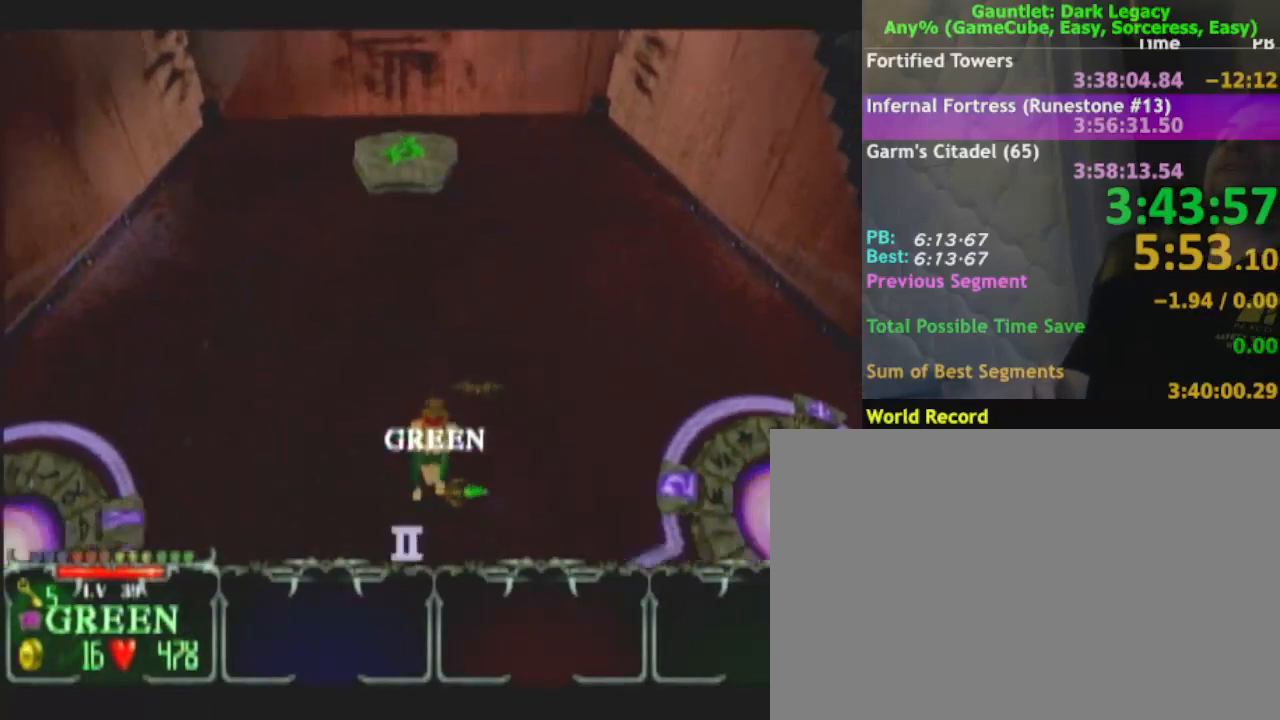
{"buttons": ["L1"], "left_stick": "down", "right_stick": "center", "events": [[400, "L1", "down"]]}
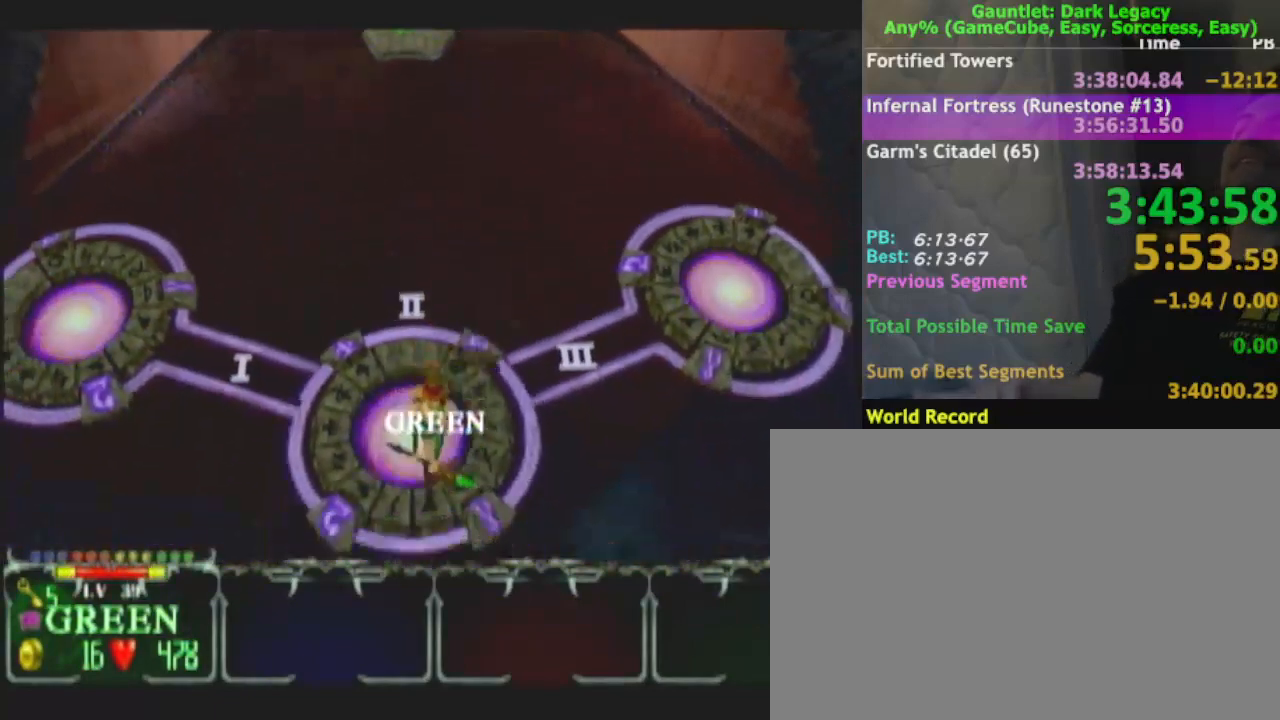
{"buttons": [], "left_stick": "down", "right_stick": "center", "events": [[50, "L1", "up"], [100, "L1", "down"], [167, "L1", "up"]]}
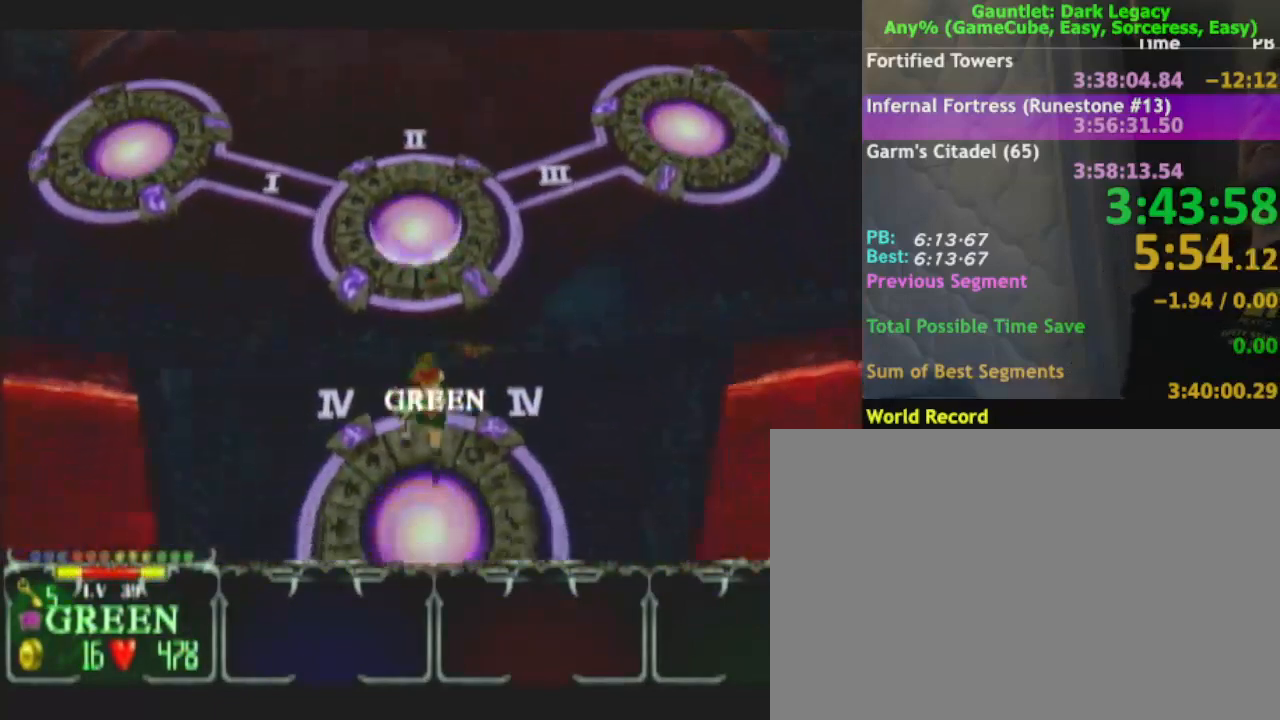
{"buttons": [], "left_stick": "center", "right_stick": "center", "events": [[17, "left_stick", "center"], [317, "DPAD_UP", "down"], [400, "DPAD_UP", "up"]]}
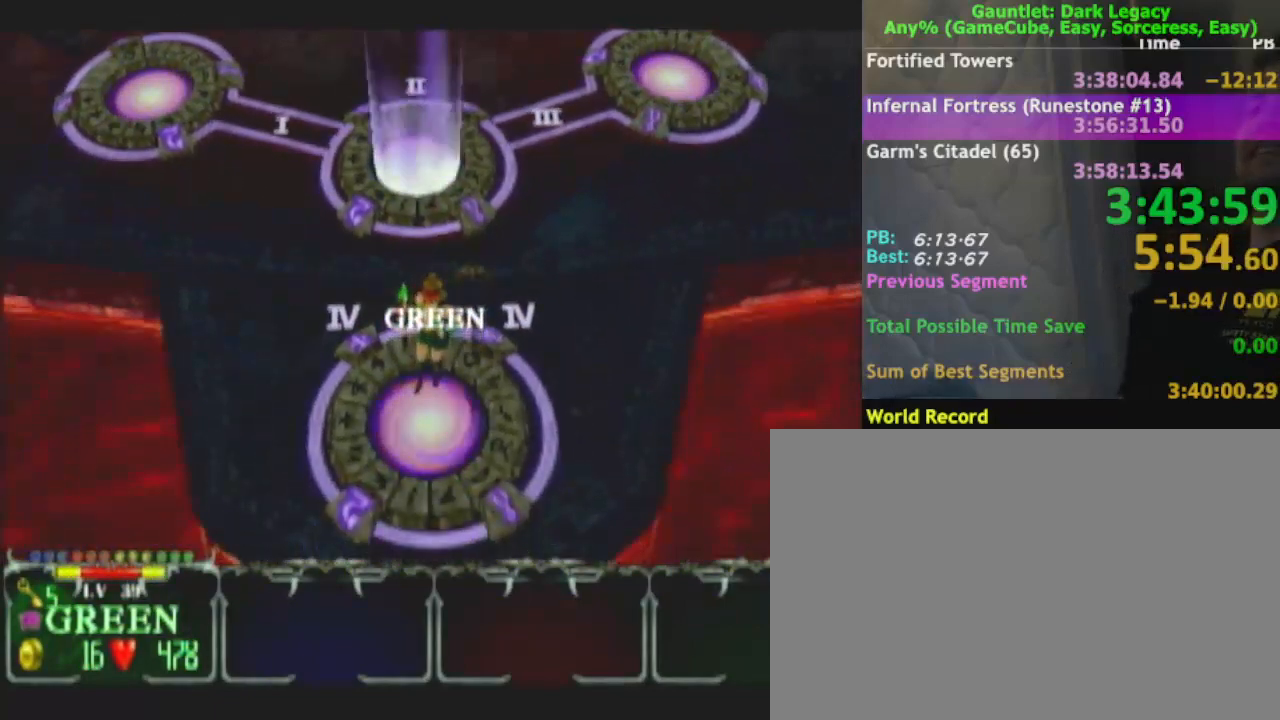
{"buttons": [], "left_stick": "center", "right_stick": "center", "events": []}
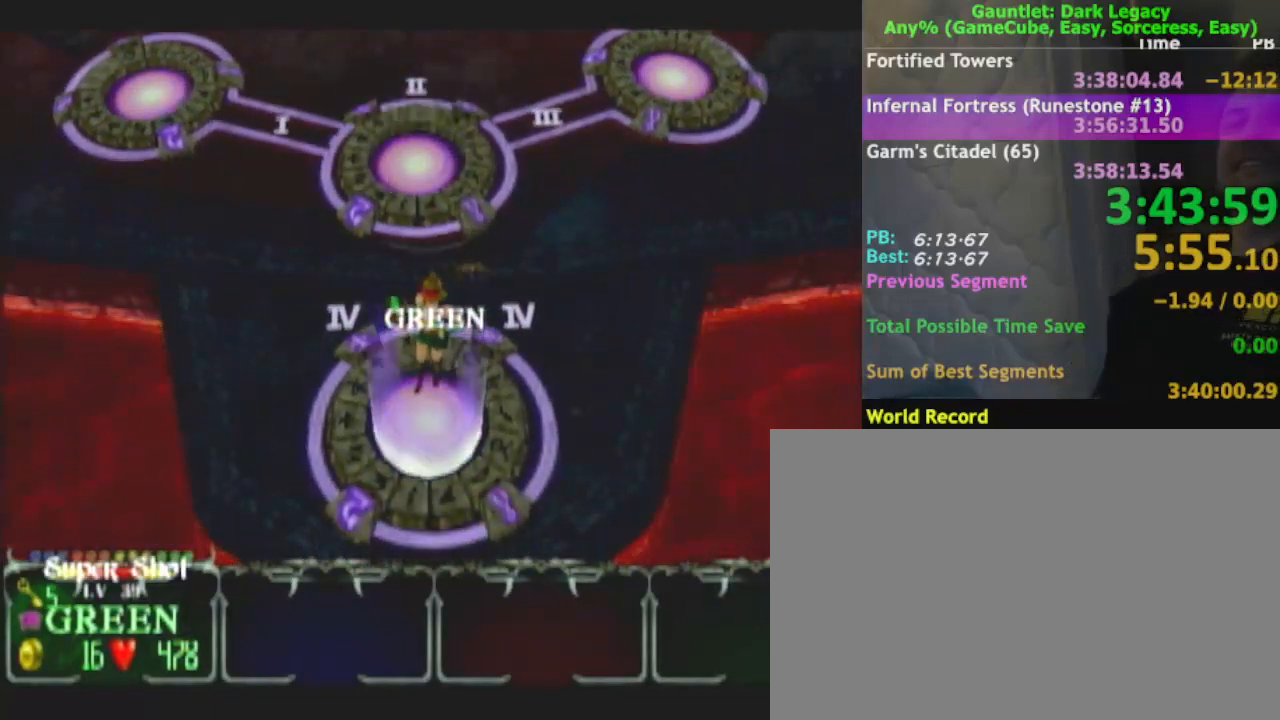
{"buttons": ["DPAD_LEFT"], "left_stick": "center", "right_stick": "center"}
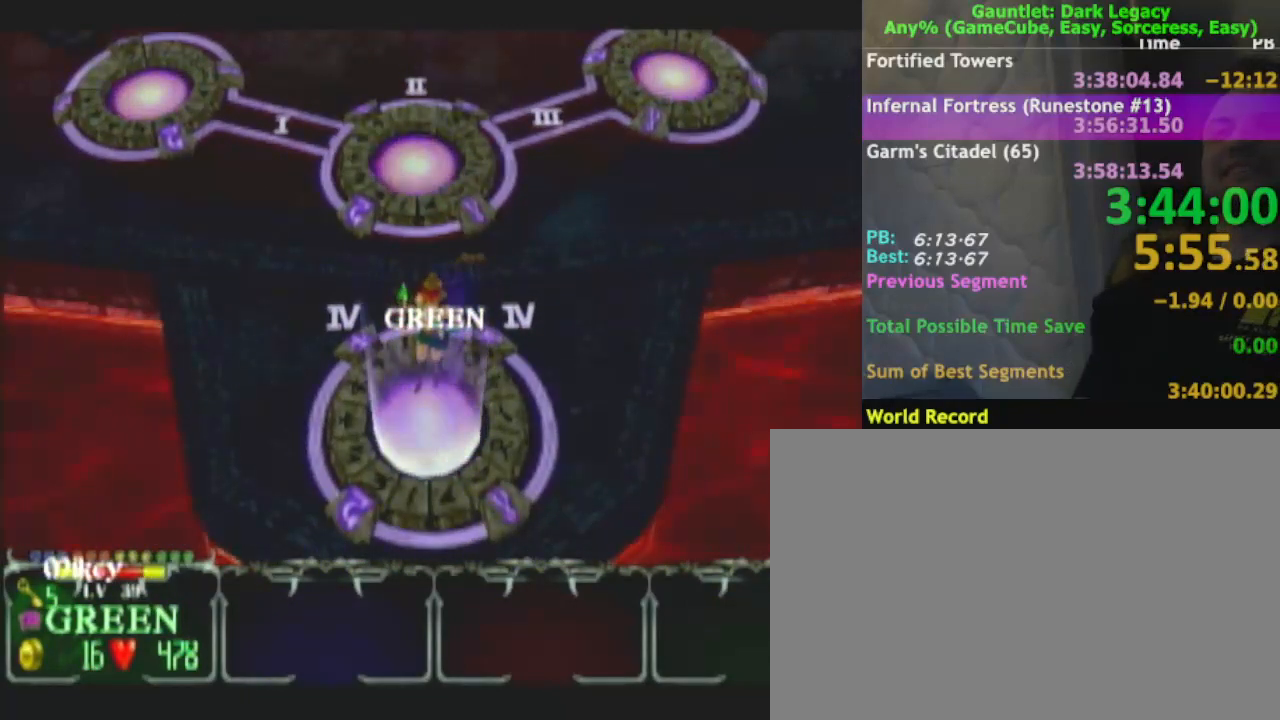
{"buttons": ["DPAD_LEFT"], "left_stick": "center", "right_stick": "center", "events": [[100, "DPAD_LEFT", "up"], [233, "DPAD_UP", "down"], [317, "DPAD_UP", "up"], [450, "DPAD_LEFT", "down"]]}
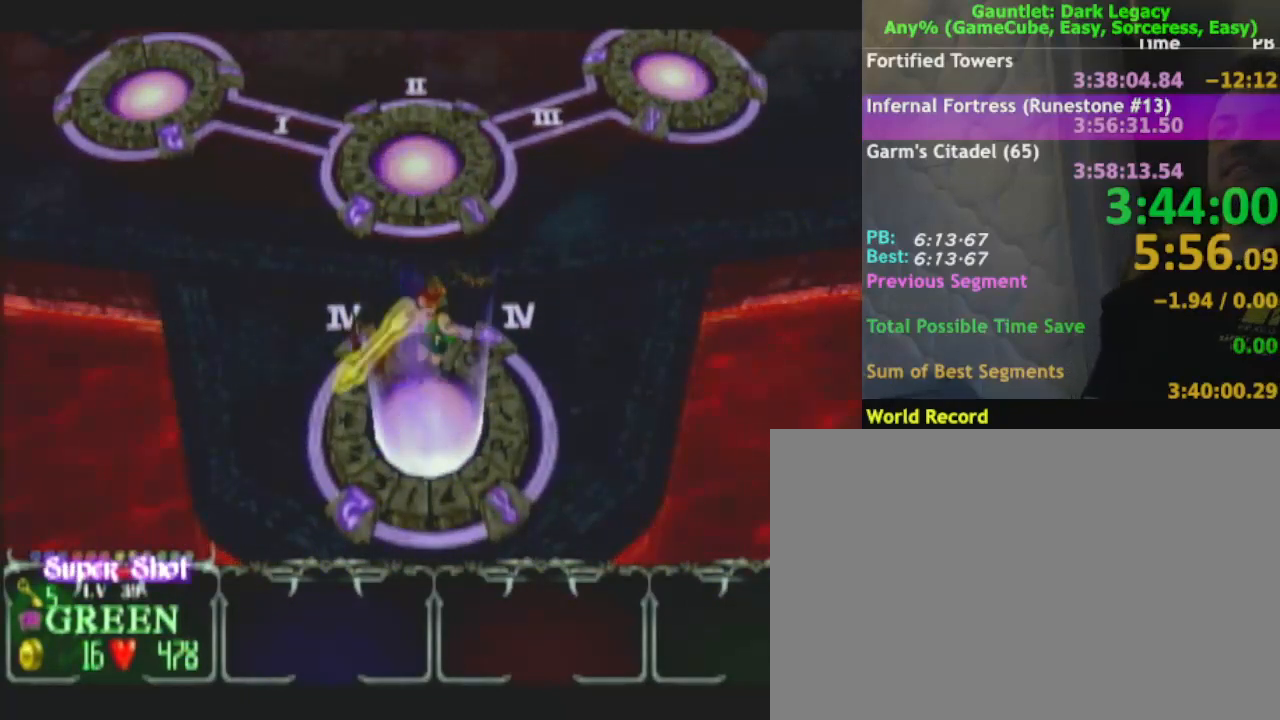
{"buttons": [], "left_stick": "center", "right_stick": "center", "events": [[67, "DPAD_LEFT", "up"], [367, "DPAD_UP", "down"], [467, "DPAD_UP", "up"]]}
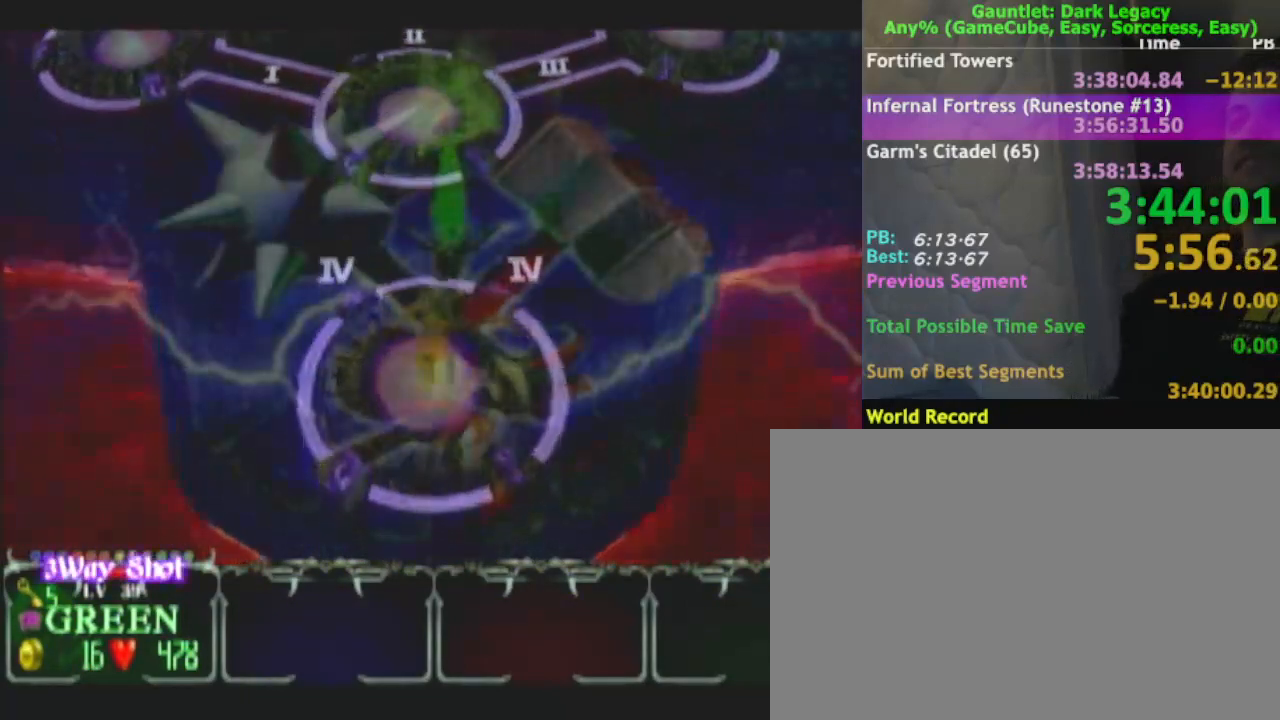
{"buttons": [], "left_stick": "center", "right_stick": "center", "events": []}
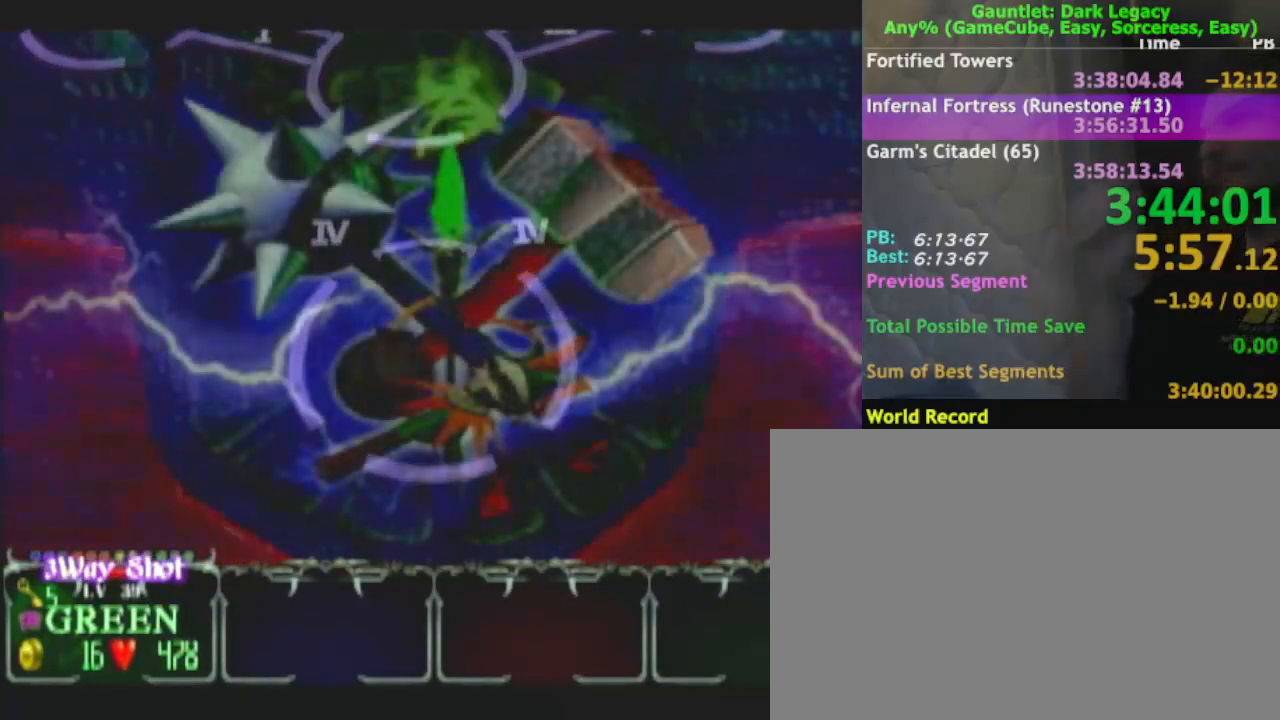
{"buttons": [], "left_stick": "center", "right_stick": "center", "events": []}
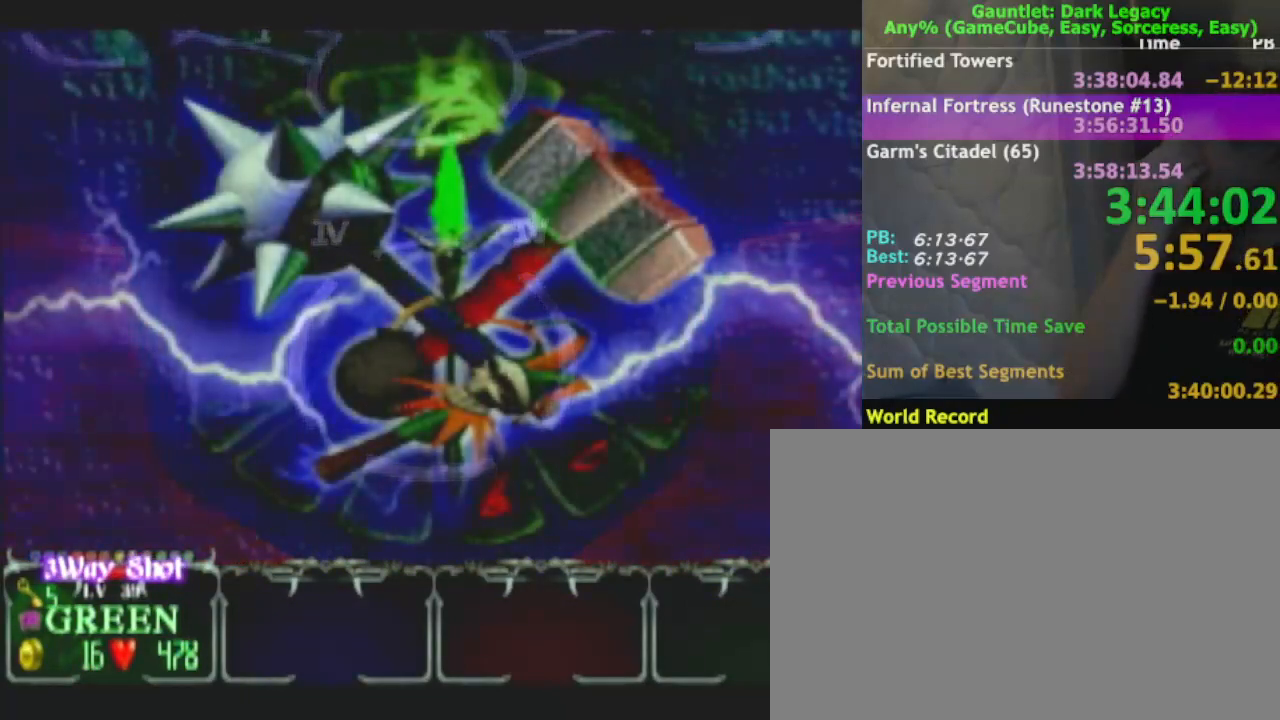
{"buttons": [], "left_stick": "center", "right_stick": "center", "events": []}
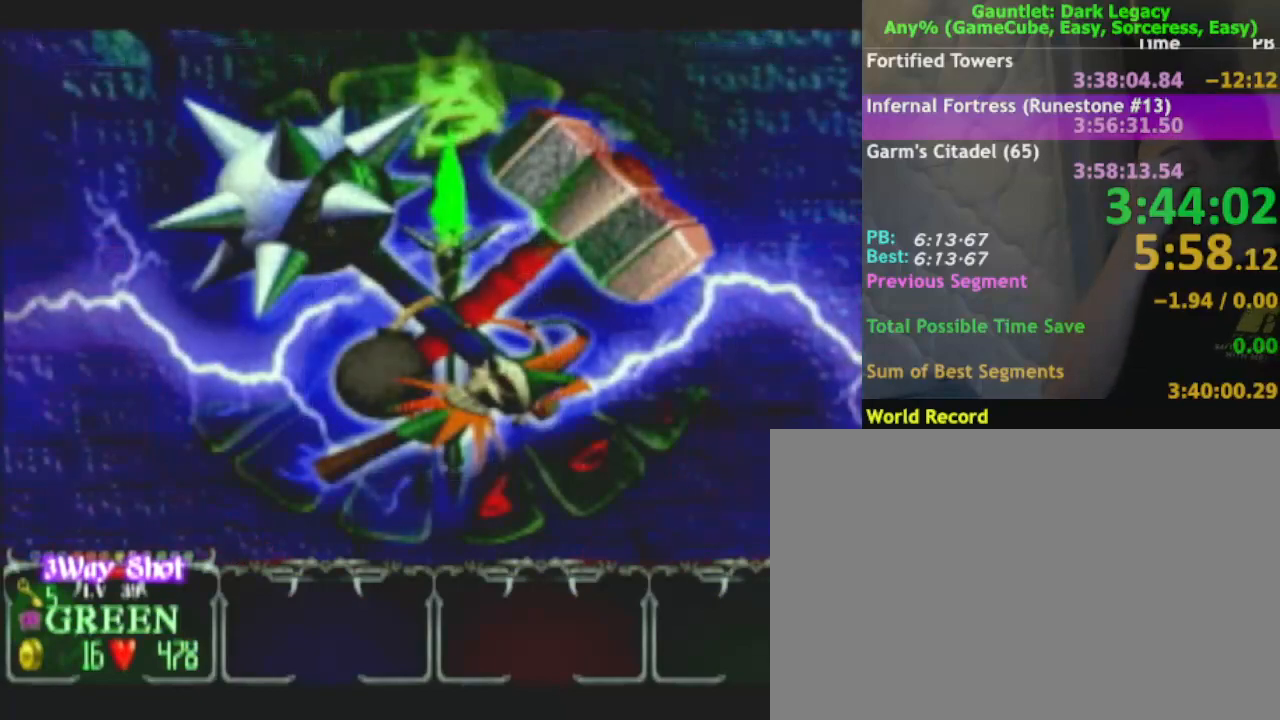
{"buttons": [], "left_stick": "center", "right_stick": "center", "events": []}
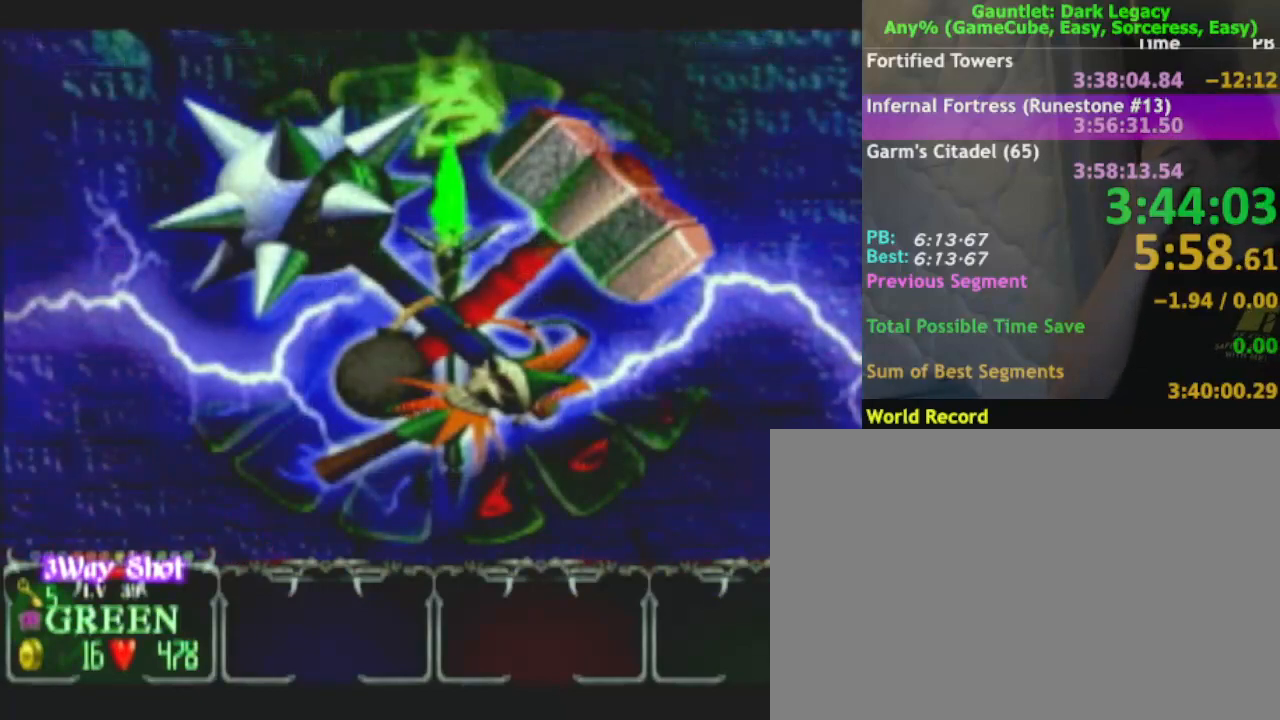
{"buttons": [], "left_stick": "center", "right_stick": "center", "events": []}
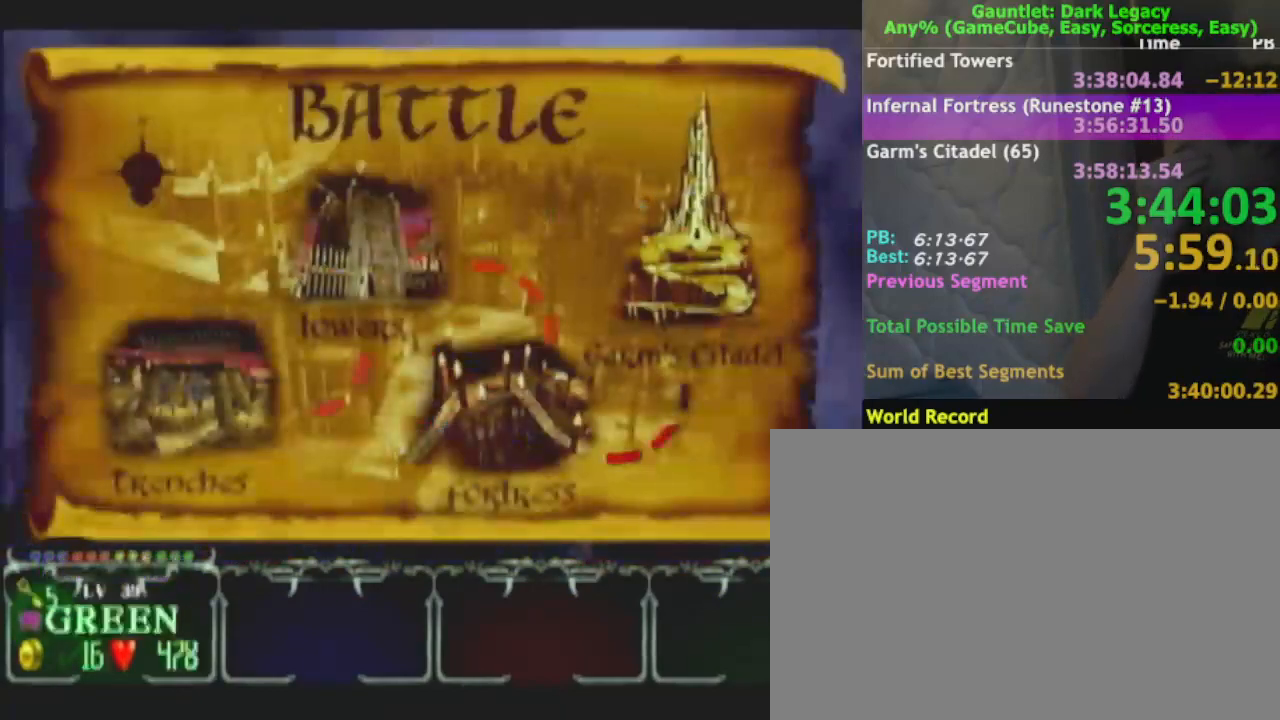
{"buttons": [], "left_stick": "center", "right_stick": "center", "events": []}
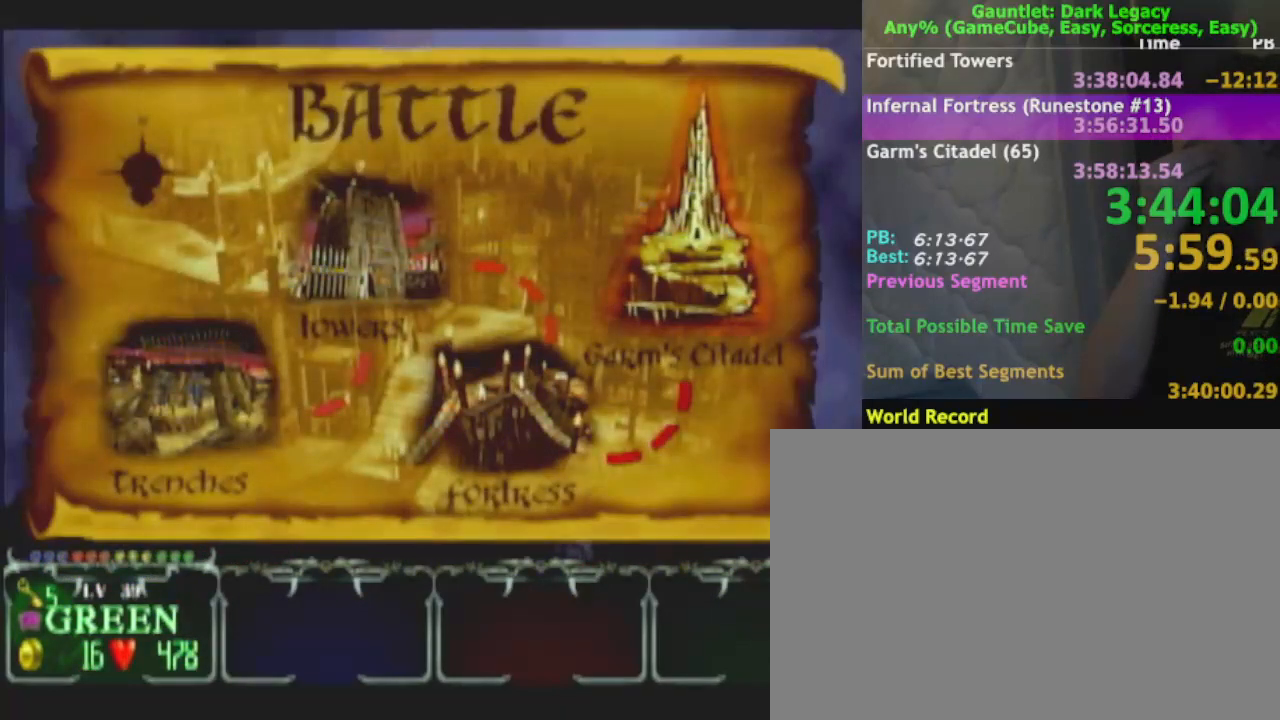
{"buttons": [], "left_stick": "up", "right_stick": "center", "events": [[433, "left_stick", "up"]]}
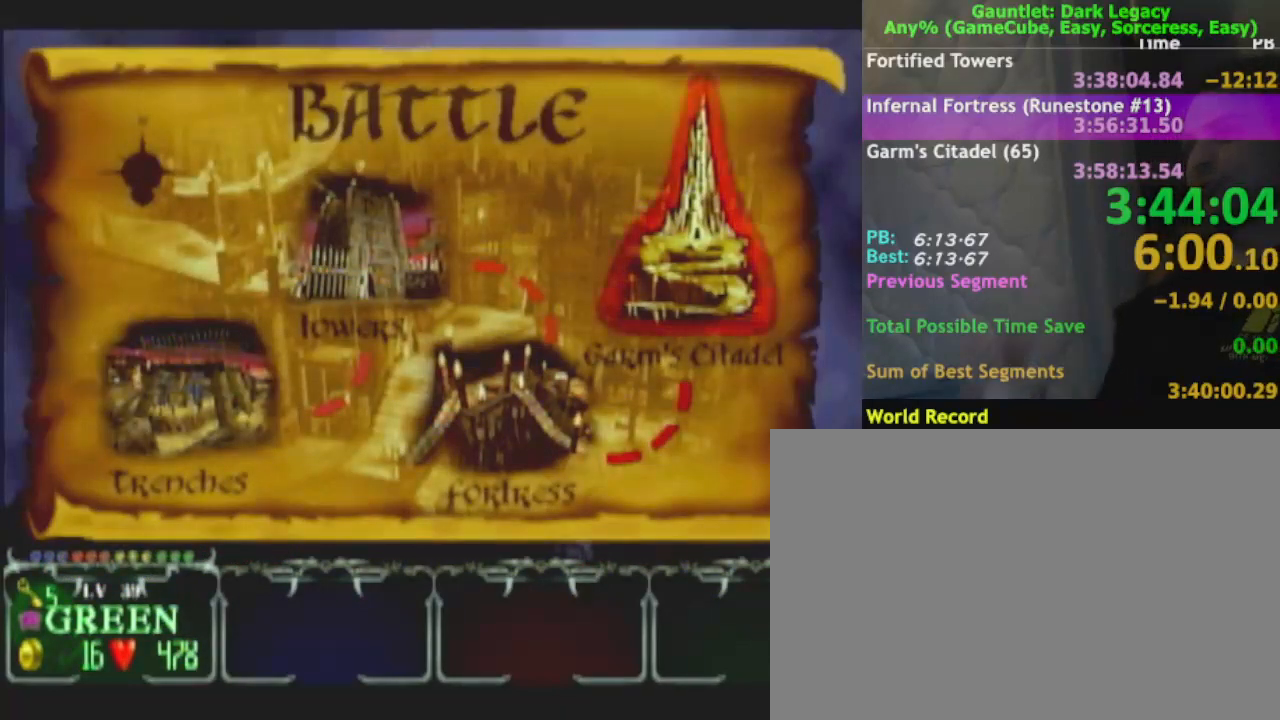
{"buttons": [], "left_stick": "up", "right_stick": "center", "events": []}
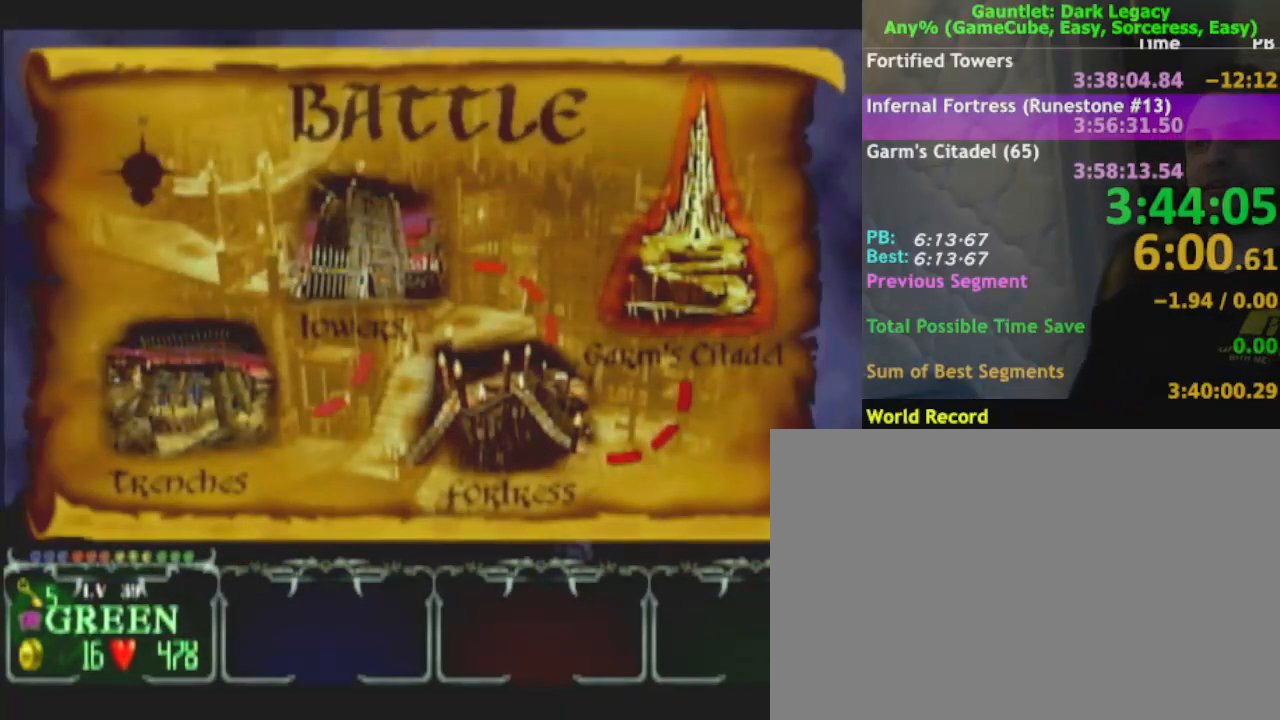
{"buttons": [], "left_stick": "up", "right_stick": "center", "events": []}
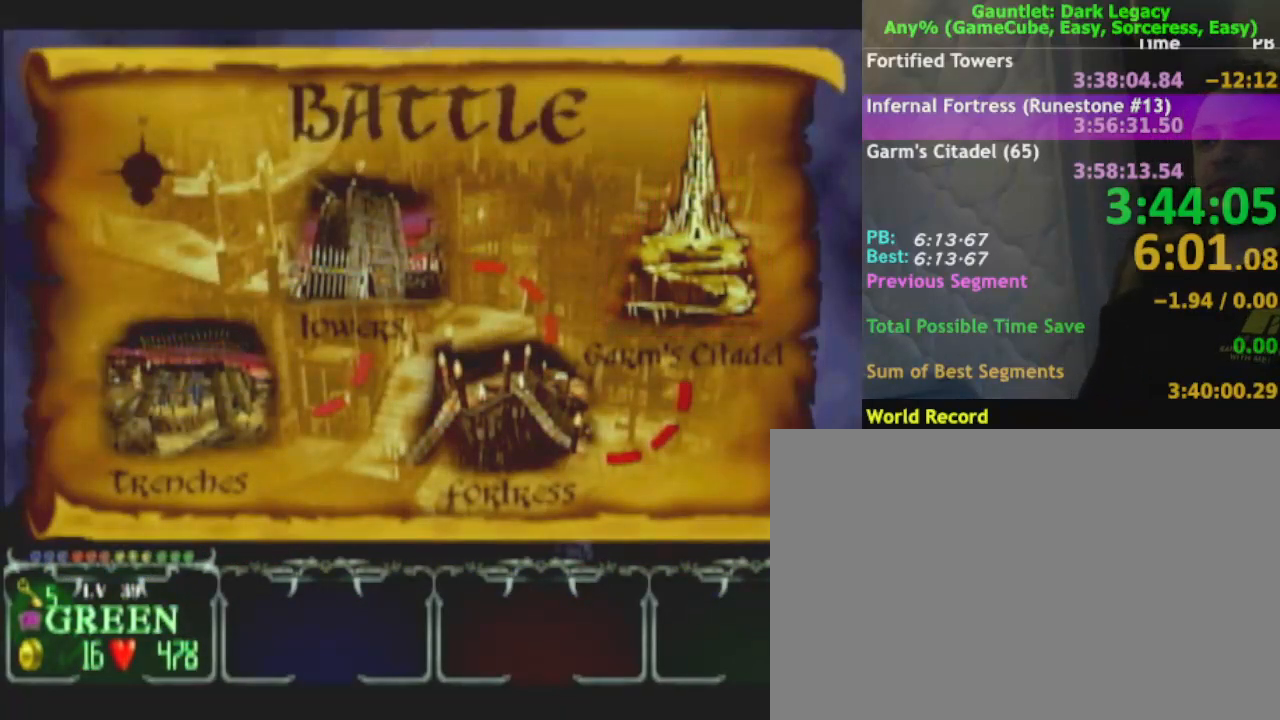
{"buttons": [], "left_stick": "up", "right_stick": "center", "events": []}
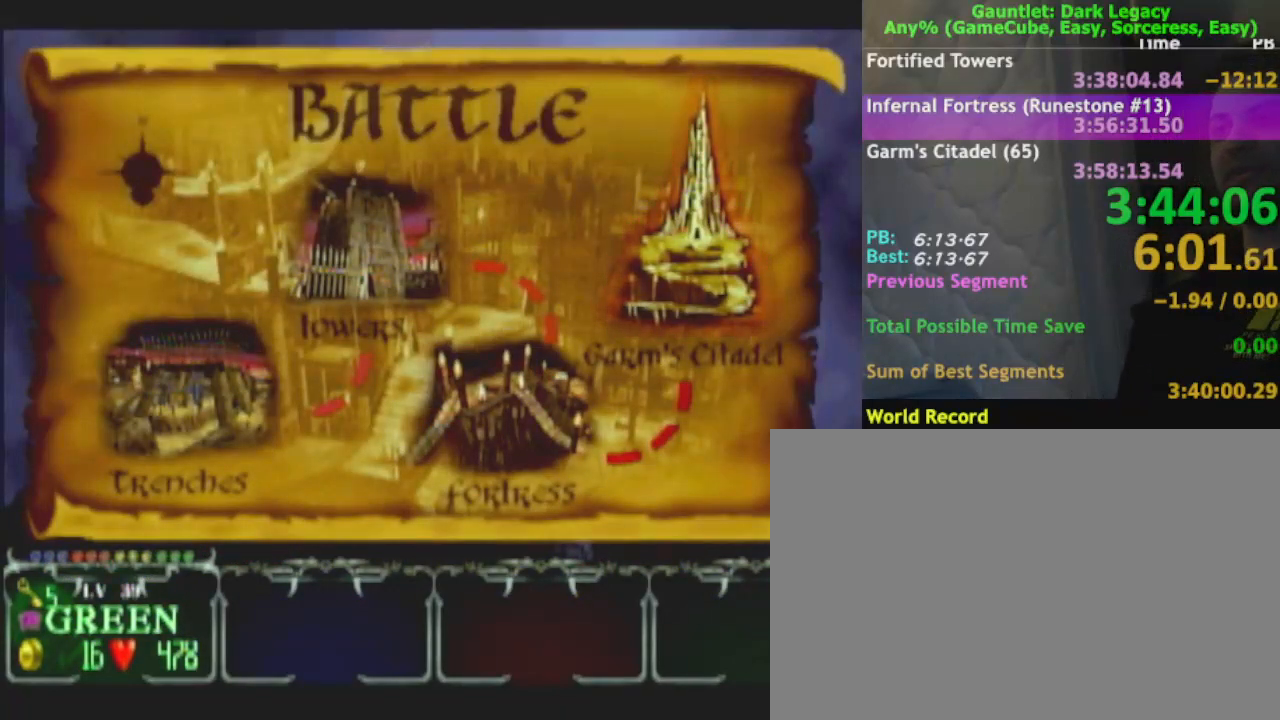
{"buttons": [], "left_stick": "up", "right_stick": "center", "events": []}
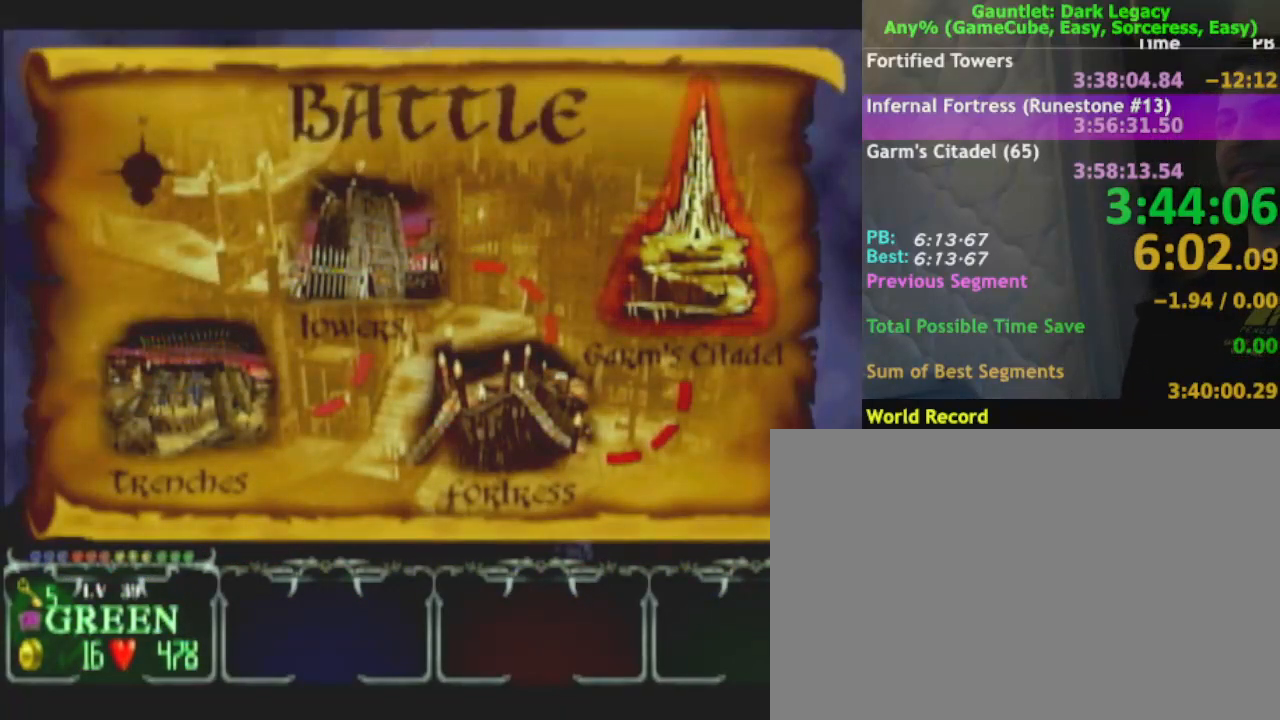
{"buttons": [], "left_stick": "up", "right_stick": "center", "events": []}
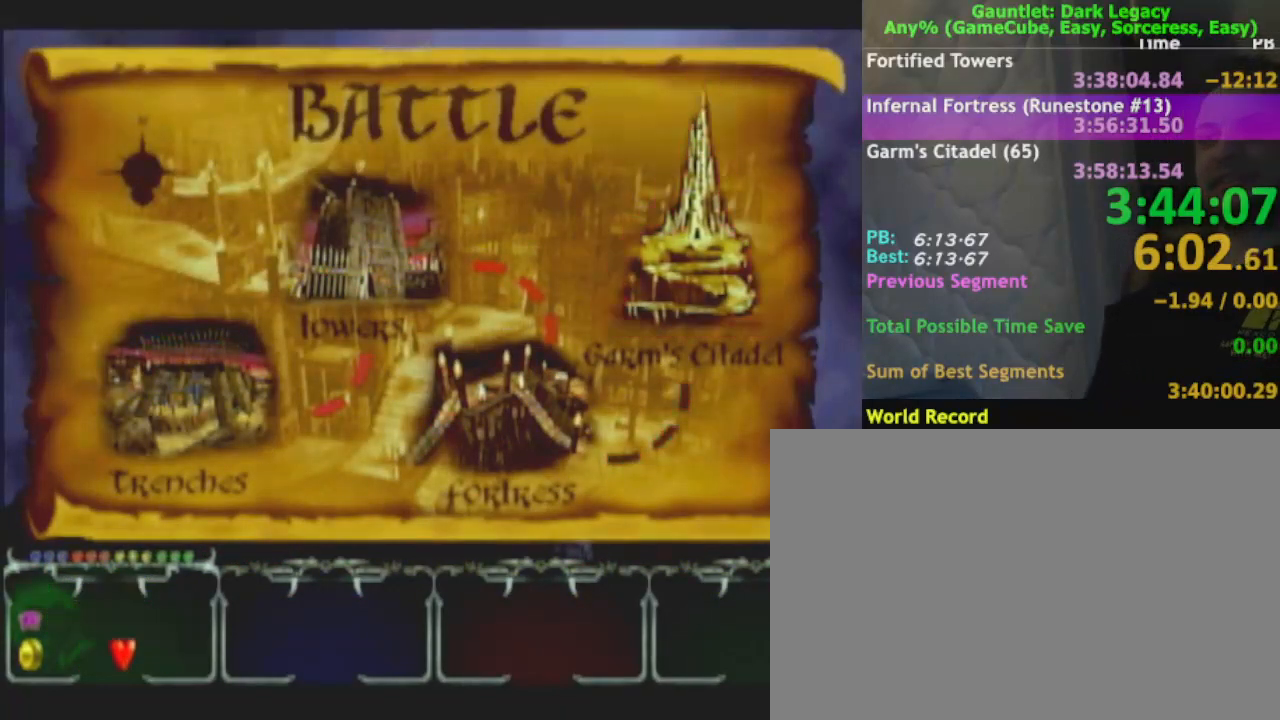
{"buttons": [], "left_stick": "up", "right_stick": "center", "events": []}